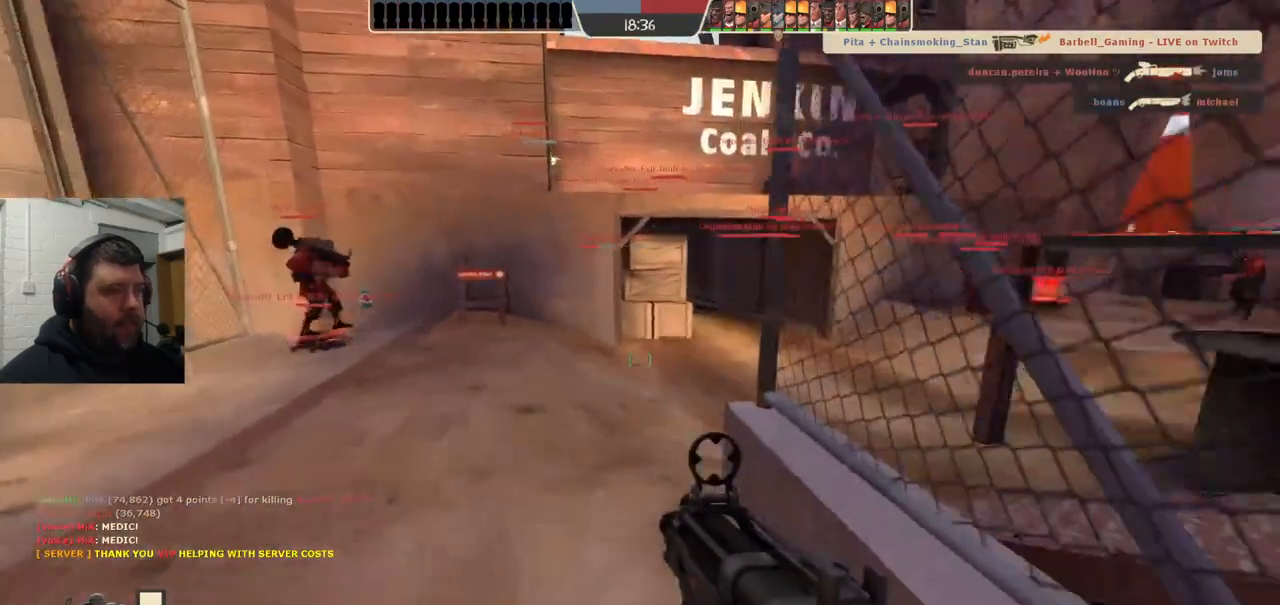
Gameplay with a controller (PlayStation layout); each line is a JSON object with the inputs held at the frame after it. "events" lists button and stick changes between this image and that frame as [ms after this image, input, new state], when the widget could be followed in between. Not read: L1.
{"buttons": [], "left_stick": "up", "right_stick": "center", "events": [[33, "SQUARE", "down"], [117, "SQUARE", "up"], [167, "SQUARE", "down"], [267, "SQUARE", "up"]]}
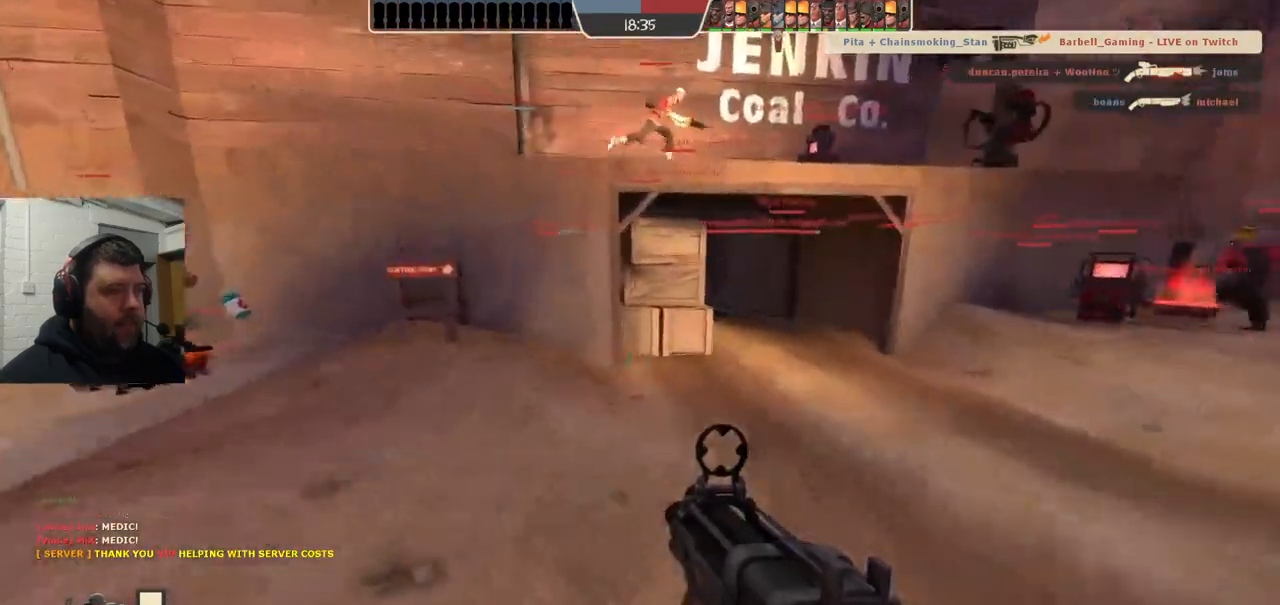
{"buttons": ["SQUARE"], "left_stick": "up", "right_stick": "center", "events": [[33, "right_stick", "right"], [133, "right_stick", "center"], [267, "SQUARE", "down"], [350, "SQUARE", "up"], [433, "SQUARE", "down"]]}
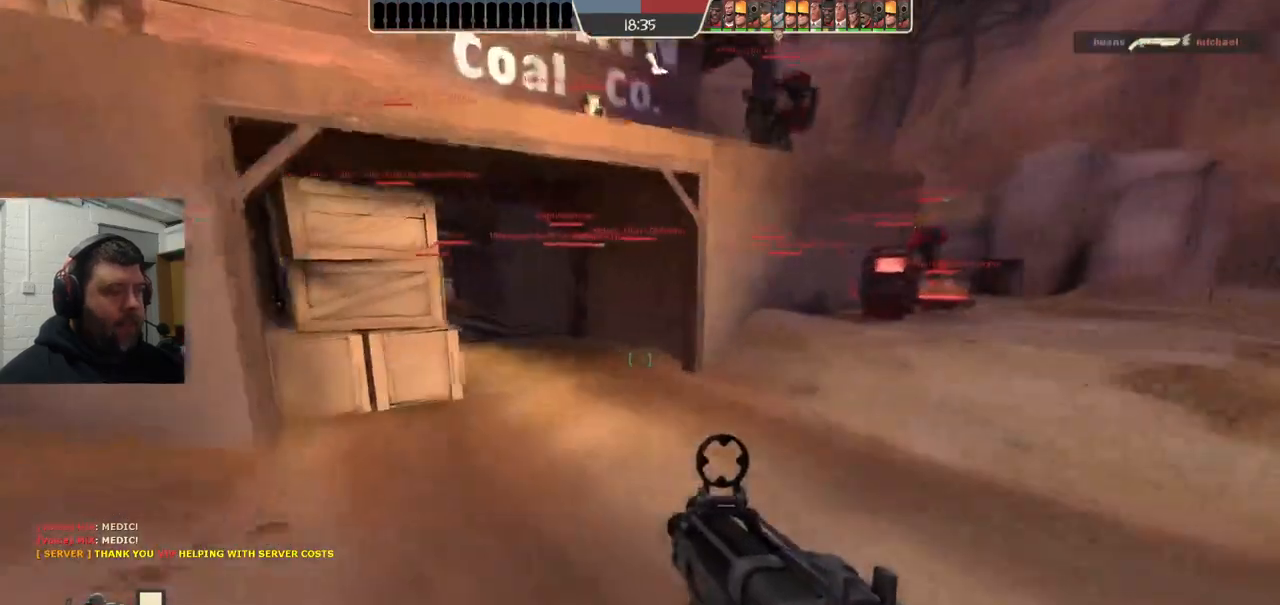
{"buttons": [], "left_stick": "up", "right_stick": "center", "events": [[33, "SQUARE", "up"]]}
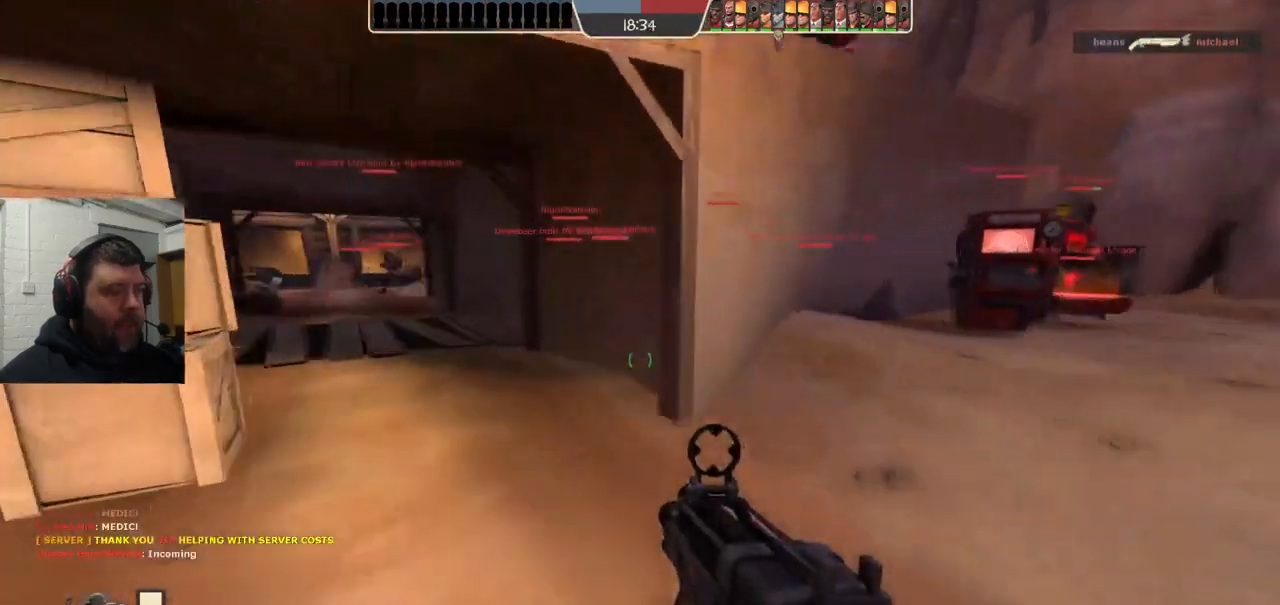
{"buttons": [], "left_stick": "up", "right_stick": "center", "events": [[83, "right_stick", "down-left"], [200, "right_stick", "center"]]}
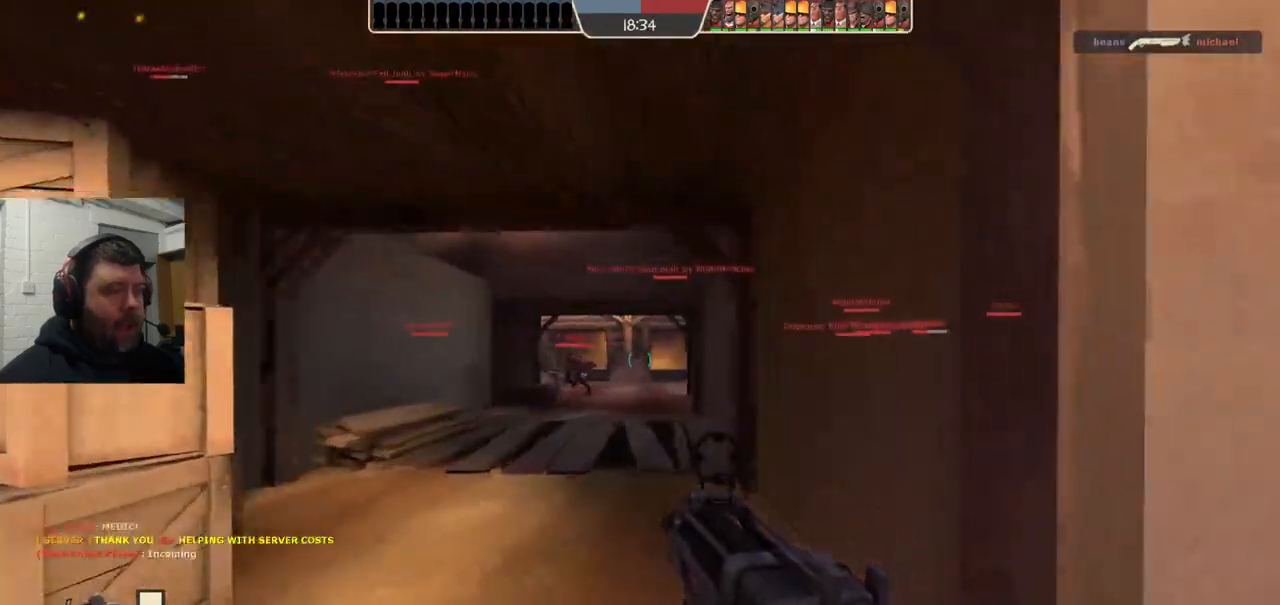
{"buttons": [], "left_stick": "up", "right_stick": "center", "events": [[17, "SQUARE", "down"], [83, "left_stick", "up-left"], [100, "SQUARE", "up"], [150, "SQUARE", "down"], [283, "SQUARE", "up"], [333, "left_stick", "up"]]}
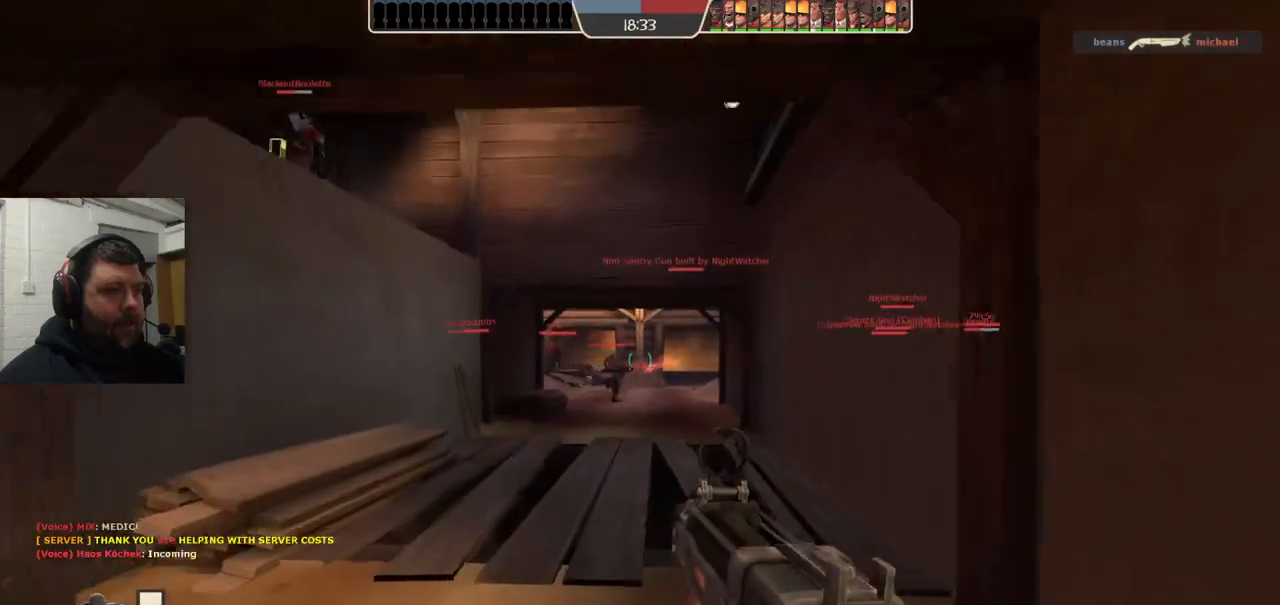
{"buttons": [], "left_stick": "up-right", "right_stick": "center", "events": [[83, "right_stick", "left"], [150, "left_stick", "up-right"], [250, "right_stick", "center"]]}
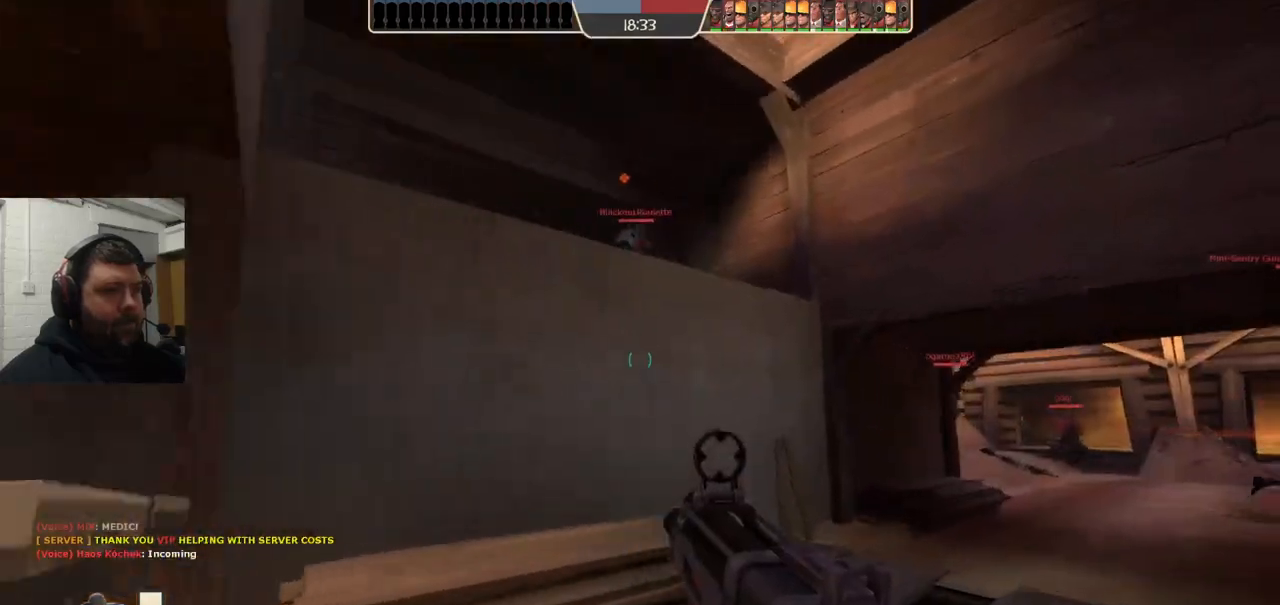
{"buttons": ["SQUARE"], "left_stick": "up", "right_stick": "center", "events": [[233, "right_stick", "up-right"], [367, "left_stick", "up"], [367, "right_stick", "center"], [450, "SQUARE", "down"]]}
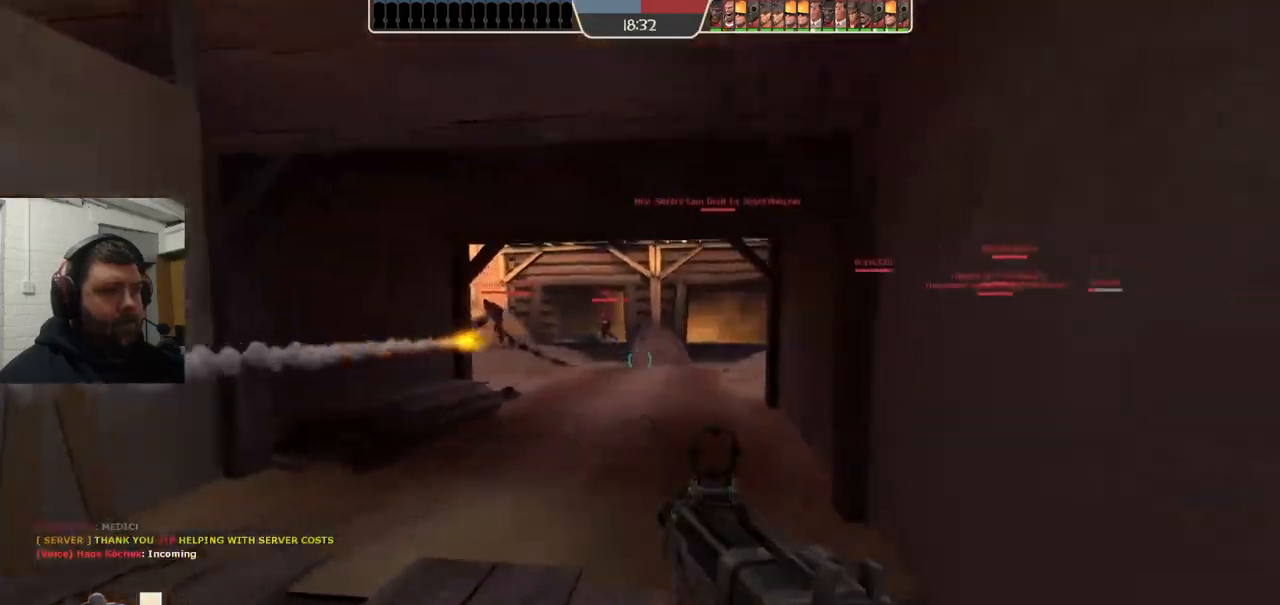
{"buttons": [], "left_stick": "up", "right_stick": "center", "events": [[17, "SQUARE", "up"], [67, "SQUARE", "down"], [183, "SQUARE", "up"]]}
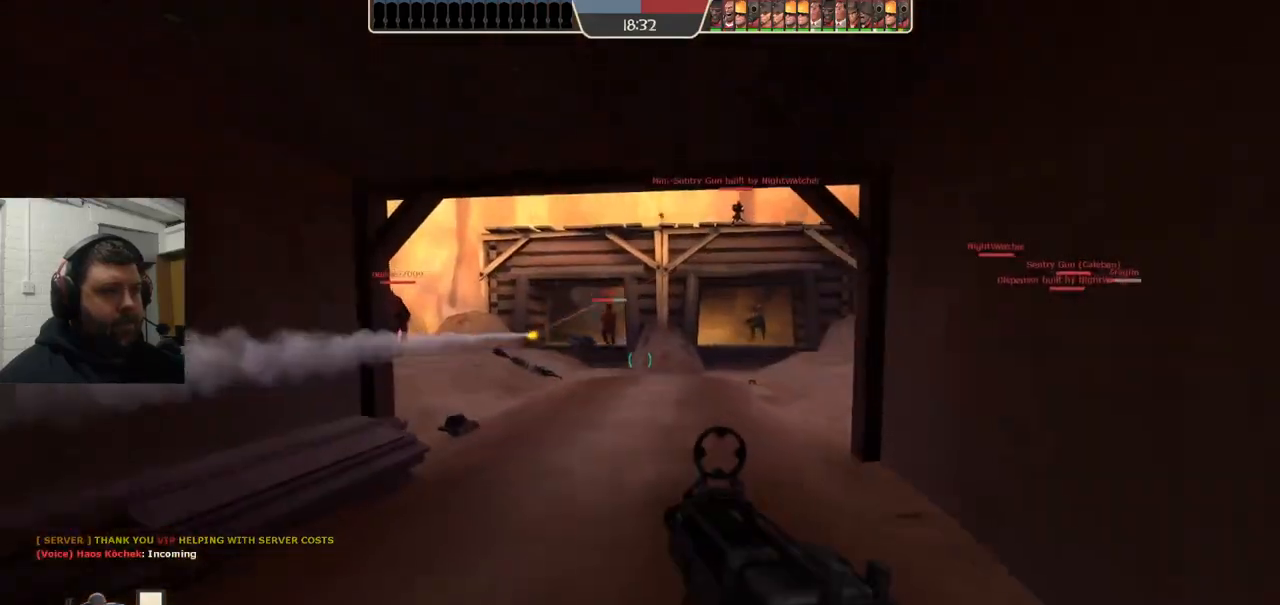
{"buttons": ["R2"], "left_stick": "up", "right_stick": "center", "events": [[367, "right_stick", "right"], [383, "R2", "down"], [433, "right_stick", "center"]]}
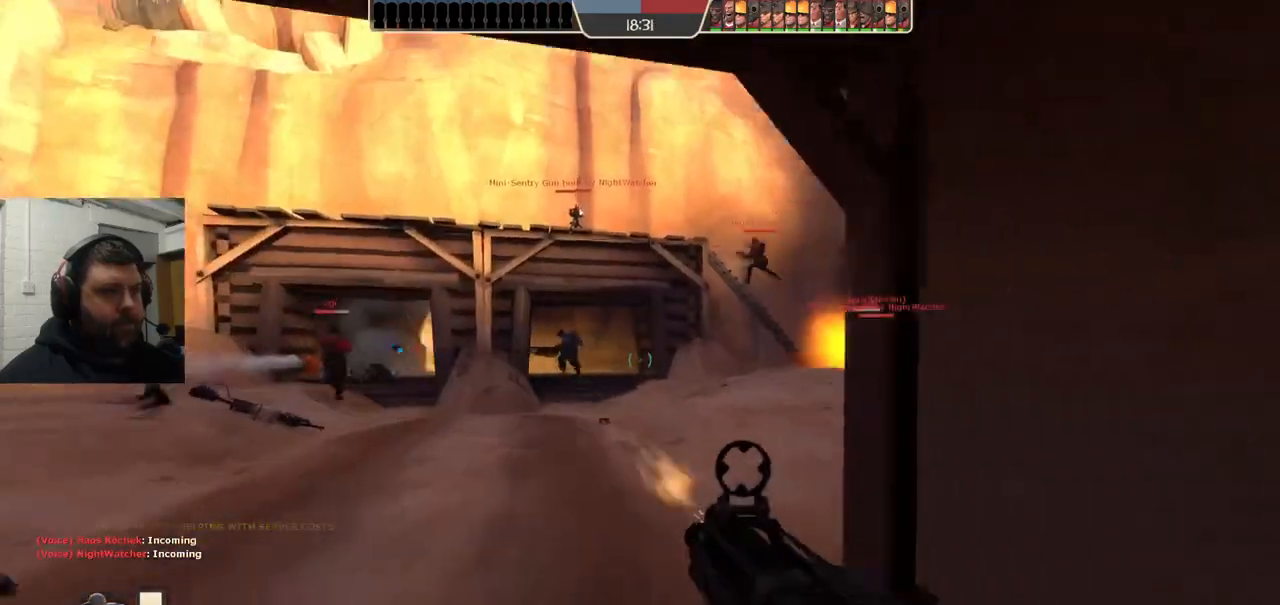
{"buttons": ["R2"], "left_stick": "up-right", "right_stick": "center", "events": [[33, "left_stick", "up-left"], [317, "left_stick", "up"], [483, "left_stick", "up-right"]]}
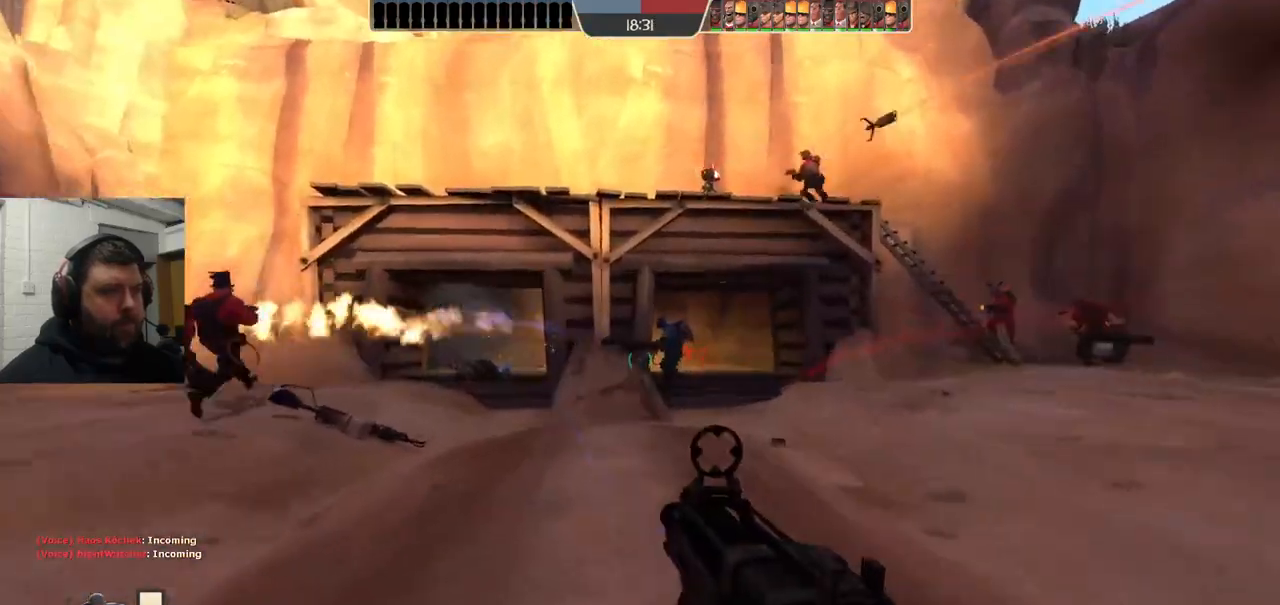
{"buttons": ["R2"], "left_stick": "down-right", "right_stick": "left", "events": [[350, "right_stick", "left"], [500, "left_stick", "down-right"]]}
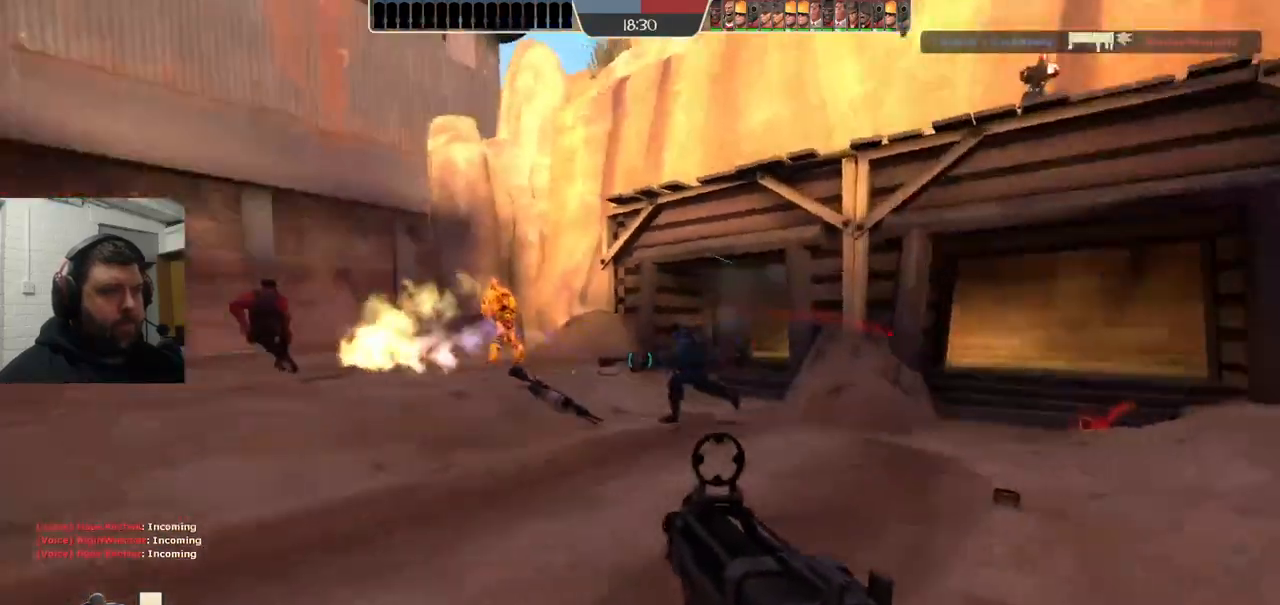
{"buttons": ["R2"], "left_stick": "down", "right_stick": "center", "events": [[83, "right_stick", "center"], [300, "left_stick", "down"]]}
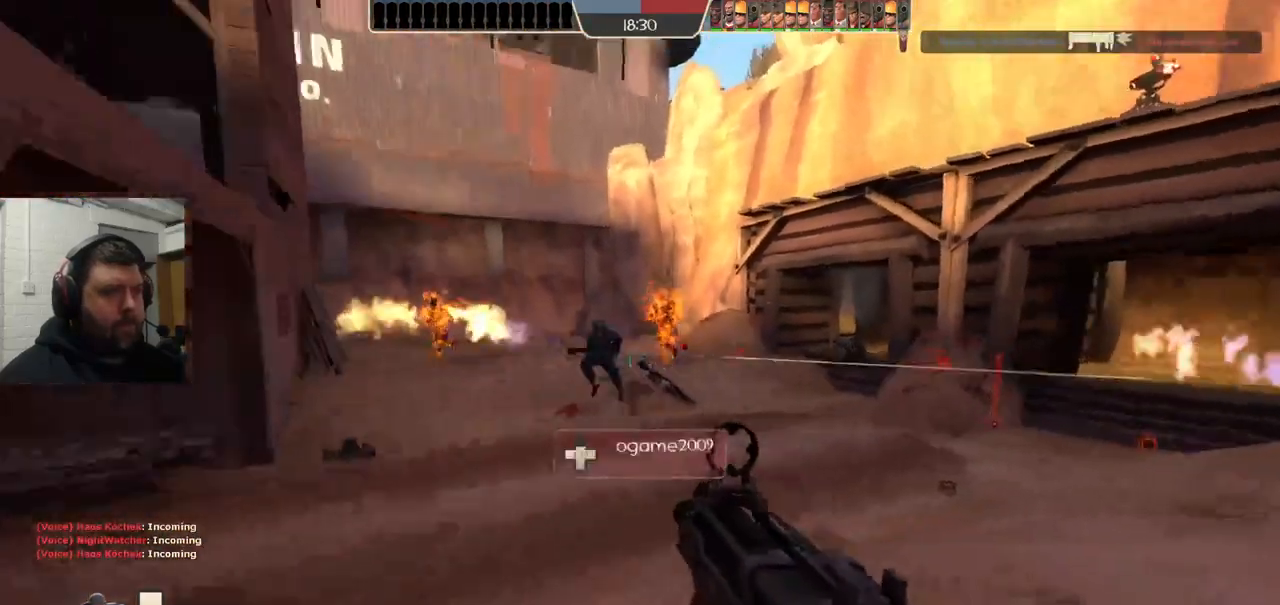
{"buttons": [], "left_stick": "up-right", "right_stick": "center", "events": [[200, "R2", "up"], [267, "left_stick", "down-right"], [317, "R1", "down"], [367, "R1", "up"], [400, "left_stick", "up-right"]]}
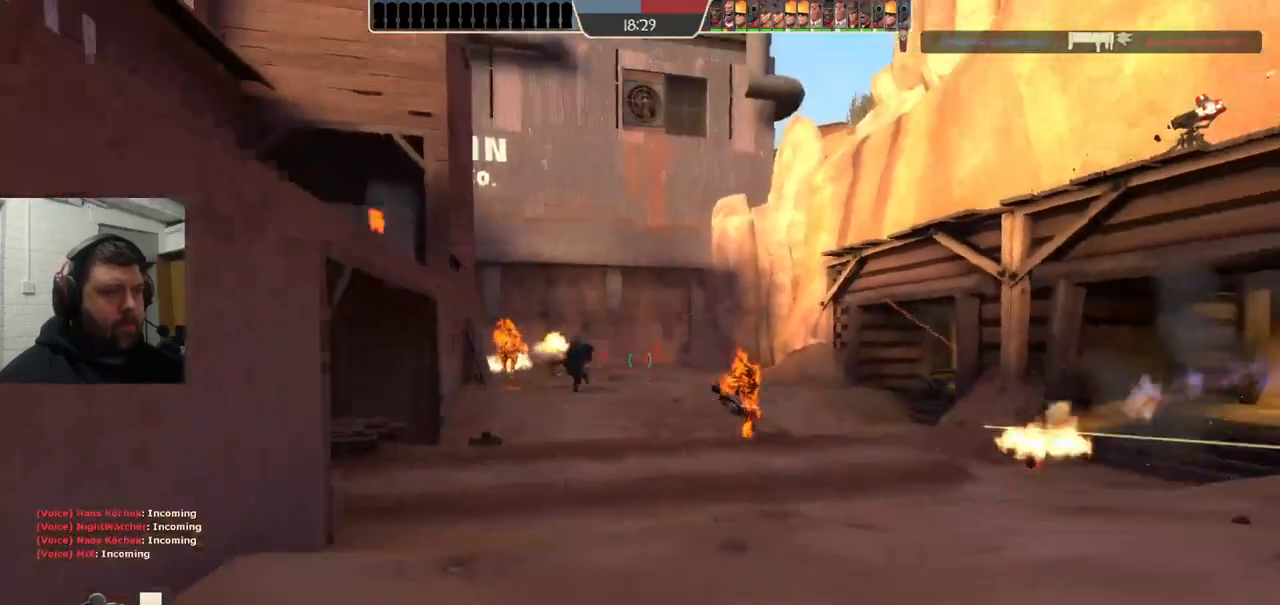
{"buttons": [], "left_stick": "up-left", "right_stick": "center", "events": [[17, "left_stick", "up"], [100, "R2", "down"], [200, "R2", "up"], [267, "R2", "down"], [283, "left_stick", "up-left"], [350, "R2", "up"], [417, "R2", "down"], [483, "R2", "up"]]}
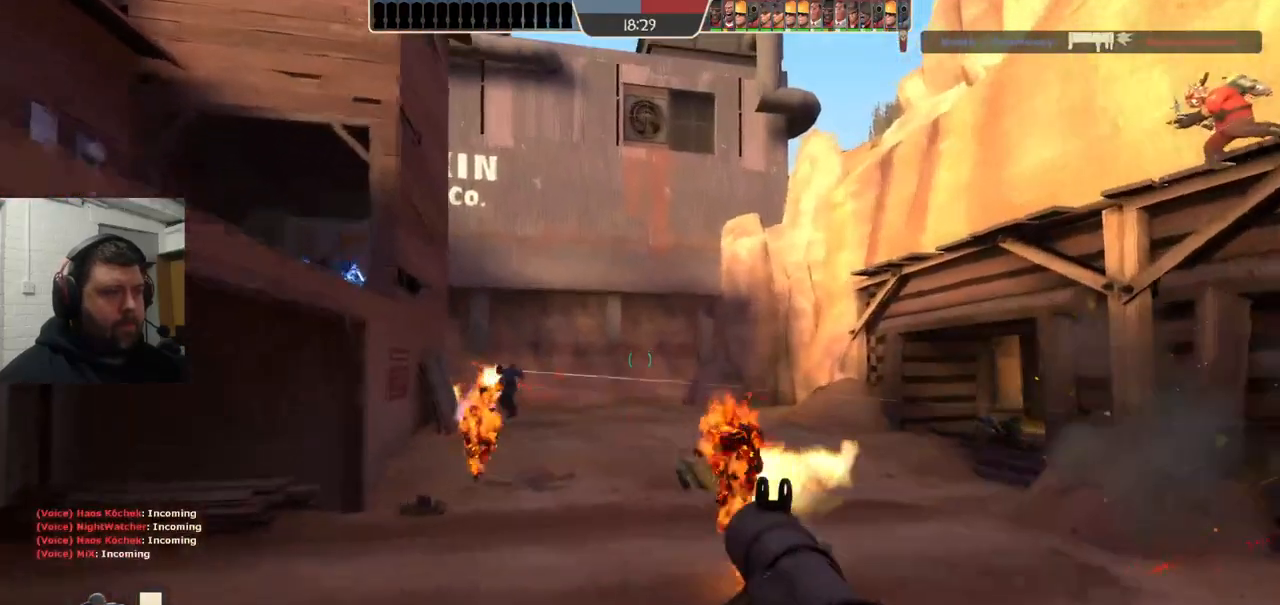
{"buttons": ["R2"], "left_stick": "up-left", "right_stick": "center", "events": [[67, "R2", "down"], [133, "R2", "up"], [217, "R2", "down"], [267, "R2", "up"], [350, "R2", "down"], [433, "R2", "up"], [500, "R2", "down"]]}
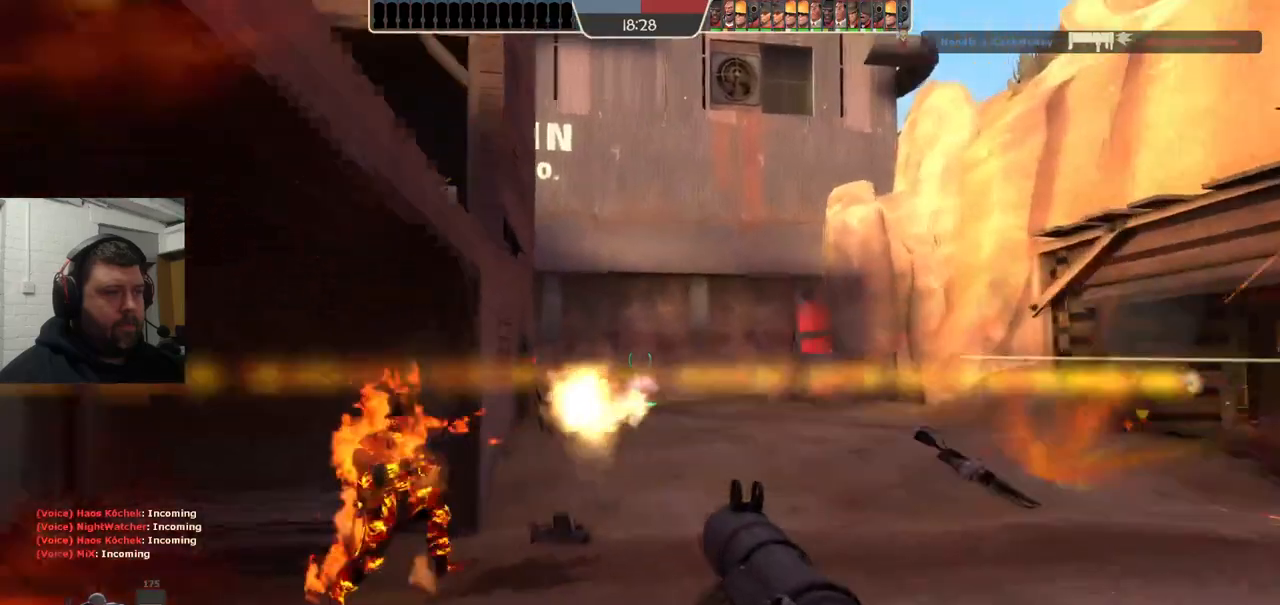
{"buttons": [], "left_stick": "down-right", "right_stick": "center", "events": [[17, "left_stick", "up-right"], [83, "R2", "up"], [117, "left_stick", "down-right"], [133, "R2", "down"], [200, "R2", "up"], [233, "L2", "down"], [267, "R2", "down"], [333, "R2", "up"], [383, "L2", "up"], [417, "R2", "down"], [467, "R2", "up"]]}
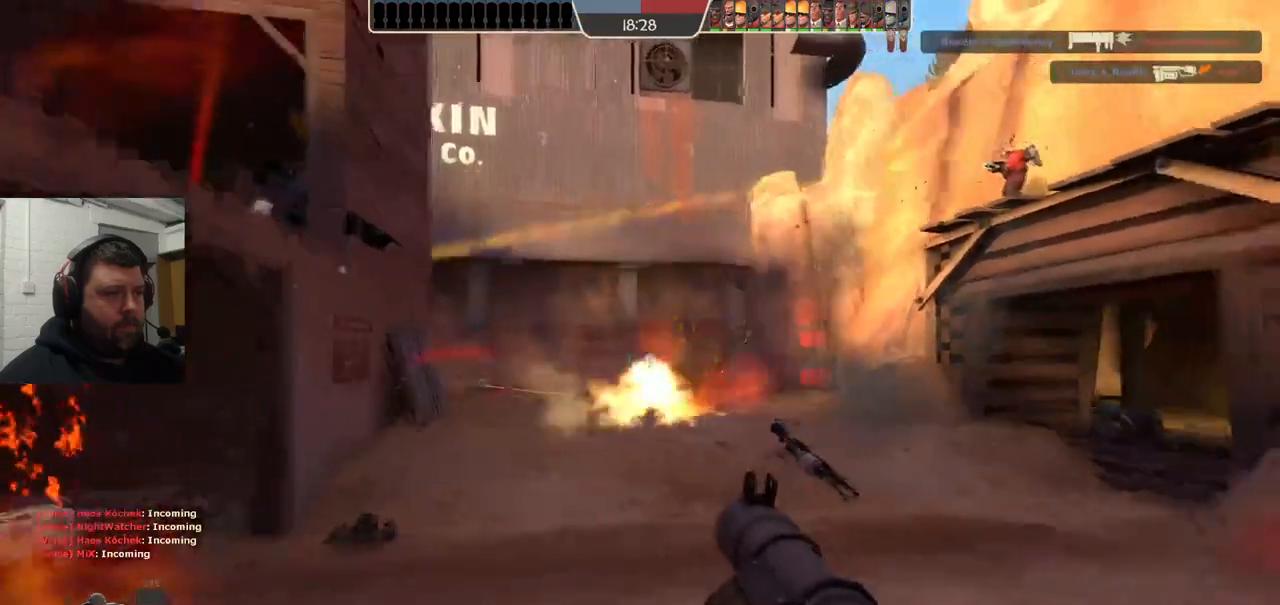
{"buttons": ["R2"], "left_stick": "down", "right_stick": "center", "events": [[50, "R2", "down"], [117, "R2", "up"], [117, "left_stick", "down"], [183, "R2", "down"], [200, "L2", "down"], [267, "R2", "up"], [333, "L2", "up"], [333, "R2", "down"], [400, "R2", "up"], [467, "R2", "down"]]}
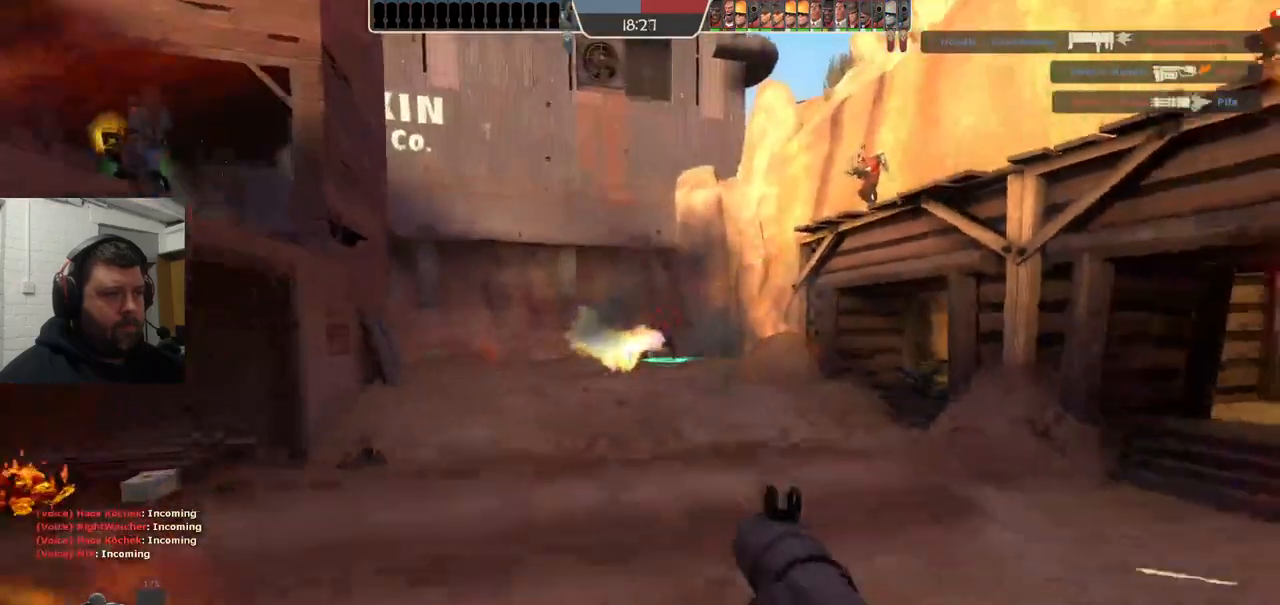
{"buttons": [], "left_stick": "up-right", "right_stick": "center", "events": [[17, "left_stick", "down-left"], [33, "R2", "up"], [117, "R2", "down"], [183, "R2", "up"], [250, "R2", "down"], [333, "R2", "up"], [333, "left_stick", "up-left"], [400, "R2", "down"], [467, "left_stick", "up-right"], [483, "R2", "up"]]}
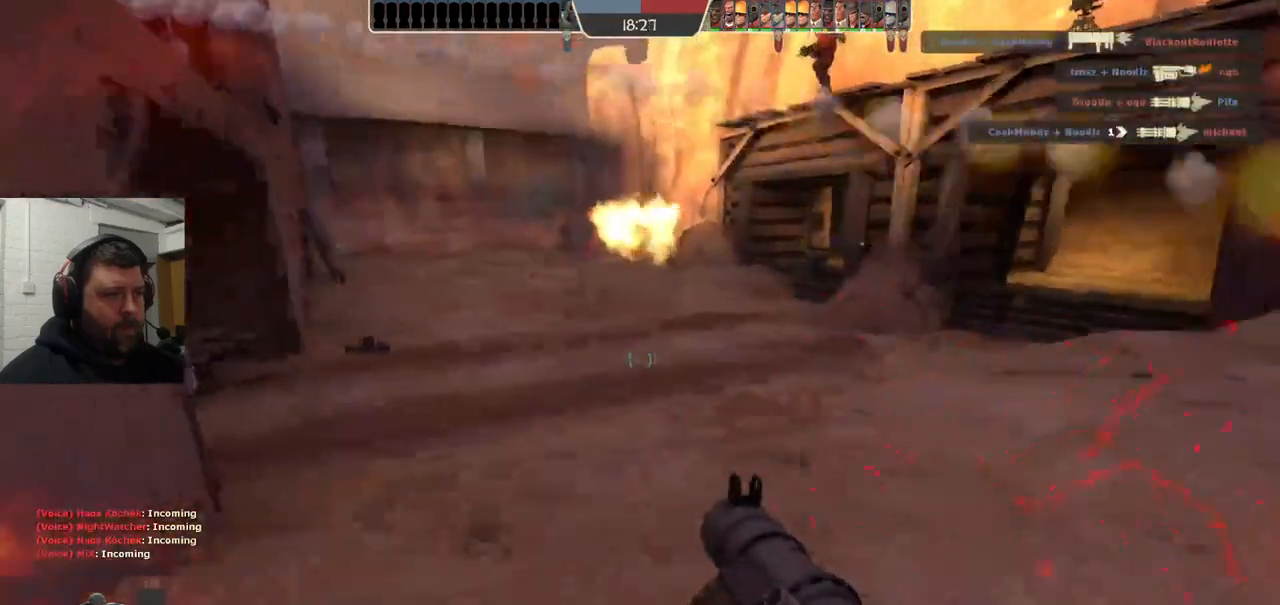
{"buttons": ["L2"], "left_stick": "up-right", "right_stick": "center", "events": [[33, "R2", "down"], [100, "L2", "down"], [133, "R2", "up"], [250, "L2", "up"], [317, "SQUARE", "down"], [400, "SQUARE", "up"], [433, "L2", "down"]]}
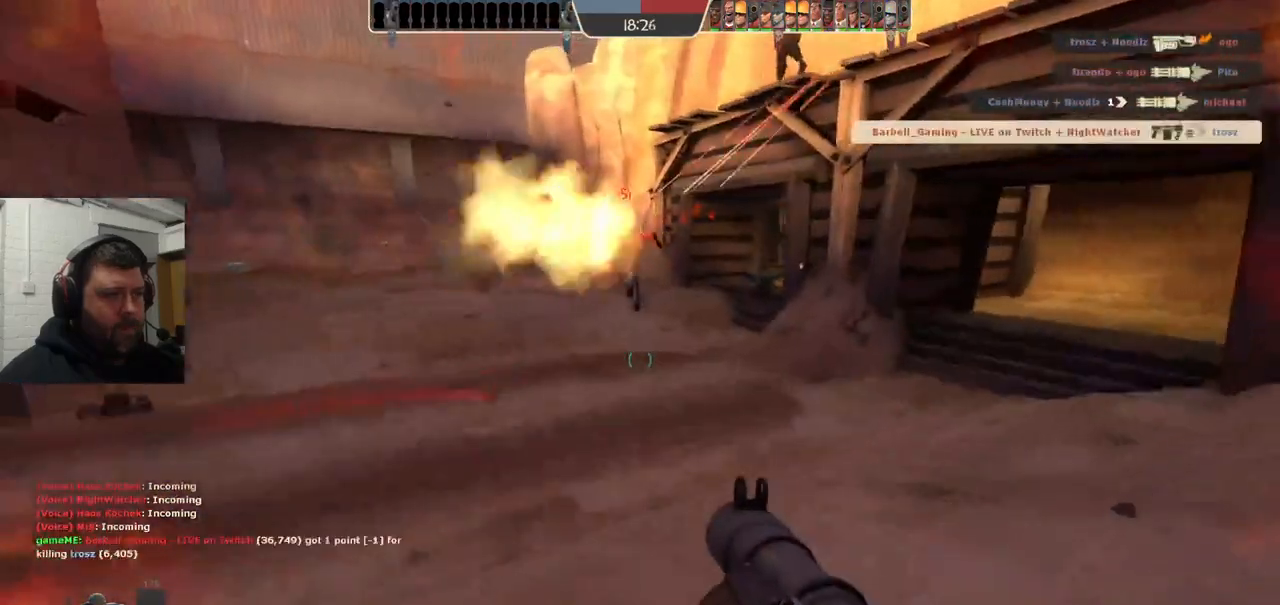
{"buttons": [], "left_stick": "up-right", "right_stick": "center", "events": [[67, "L2", "up"]]}
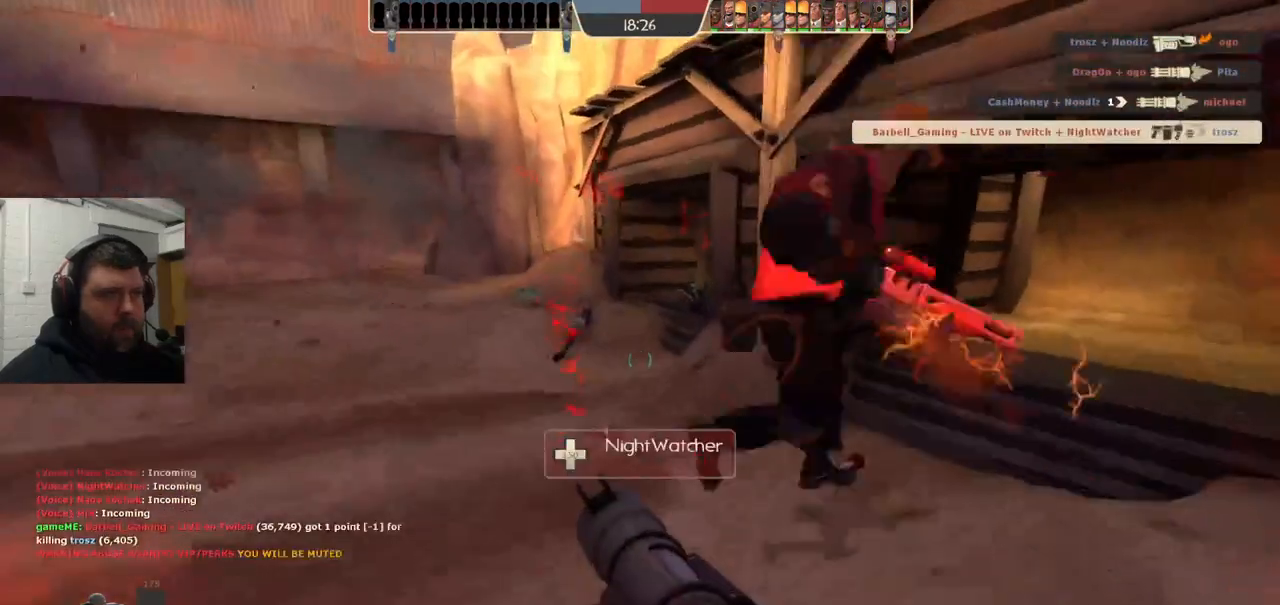
{"buttons": [], "left_stick": "up", "right_stick": "center", "events": [[250, "left_stick", "up"]]}
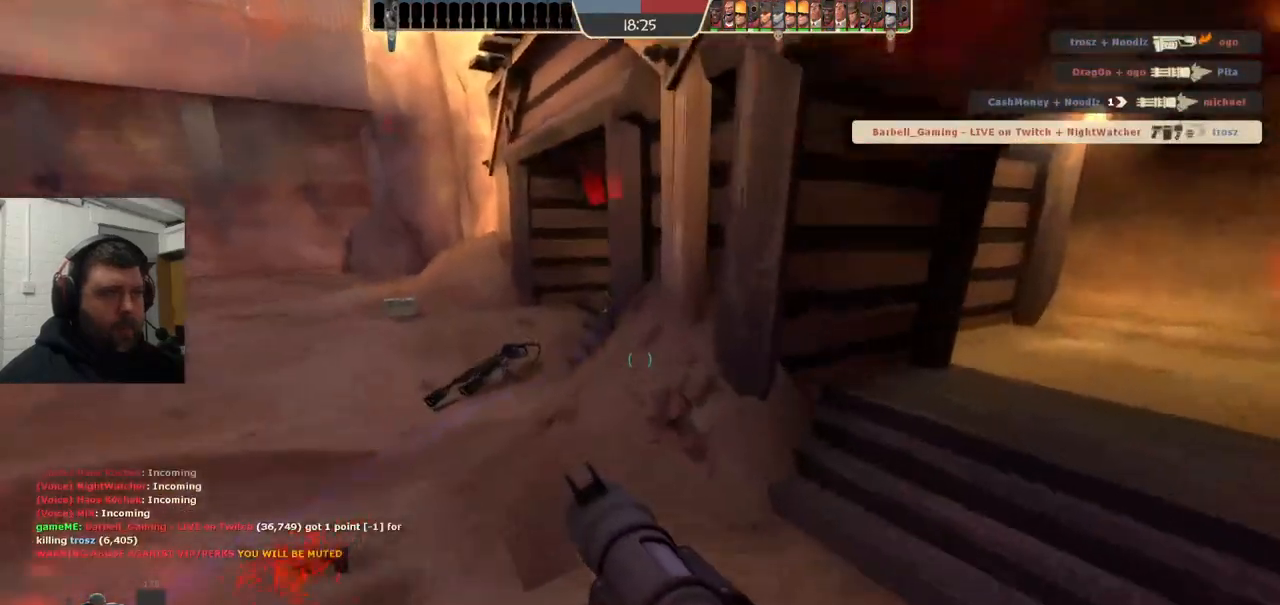
{"buttons": [], "left_stick": "up-left", "right_stick": "down-right", "events": [[250, "left_stick", "up-left"], [450, "right_stick", "down-right"]]}
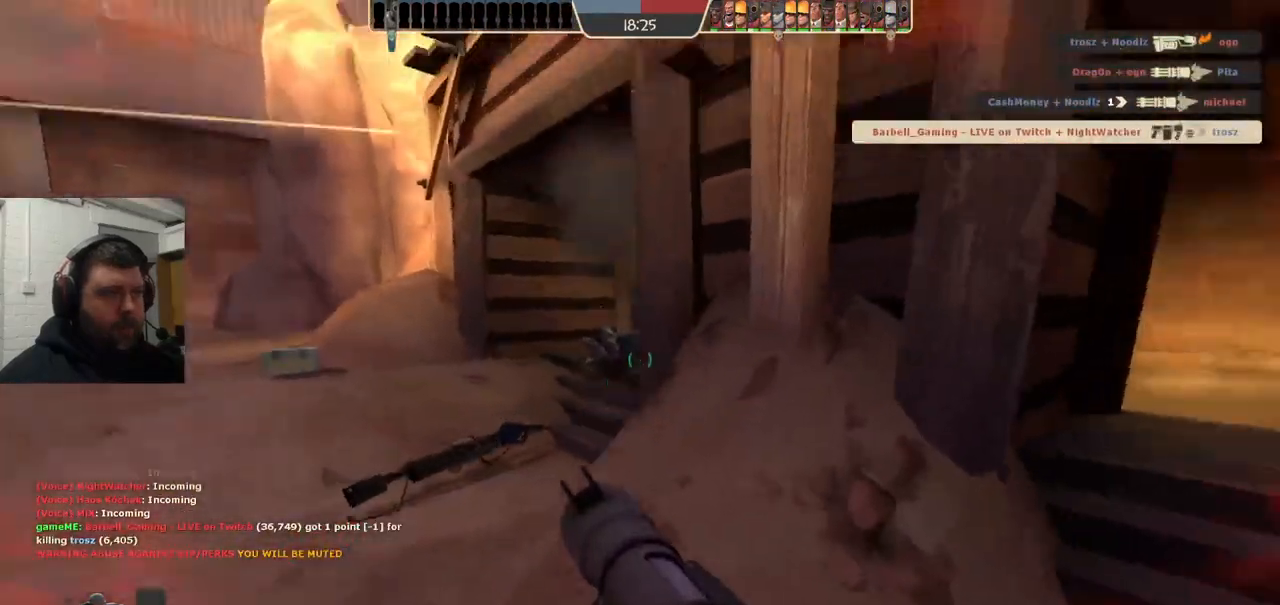
{"buttons": [], "left_stick": "up-left", "right_stick": "center", "events": [[100, "right_stick", "center"], [283, "R2", "down"], [400, "R2", "up"]]}
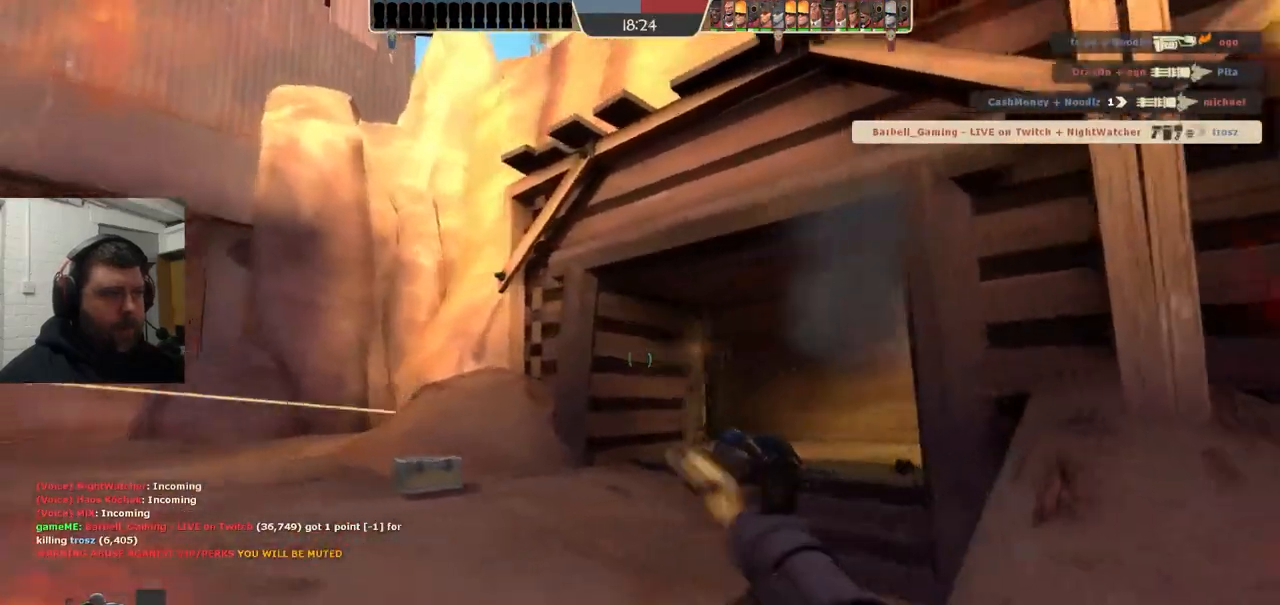
{"buttons": ["SQUARE"], "left_stick": "up-left", "right_stick": "center", "events": [[483, "SQUARE", "down"]]}
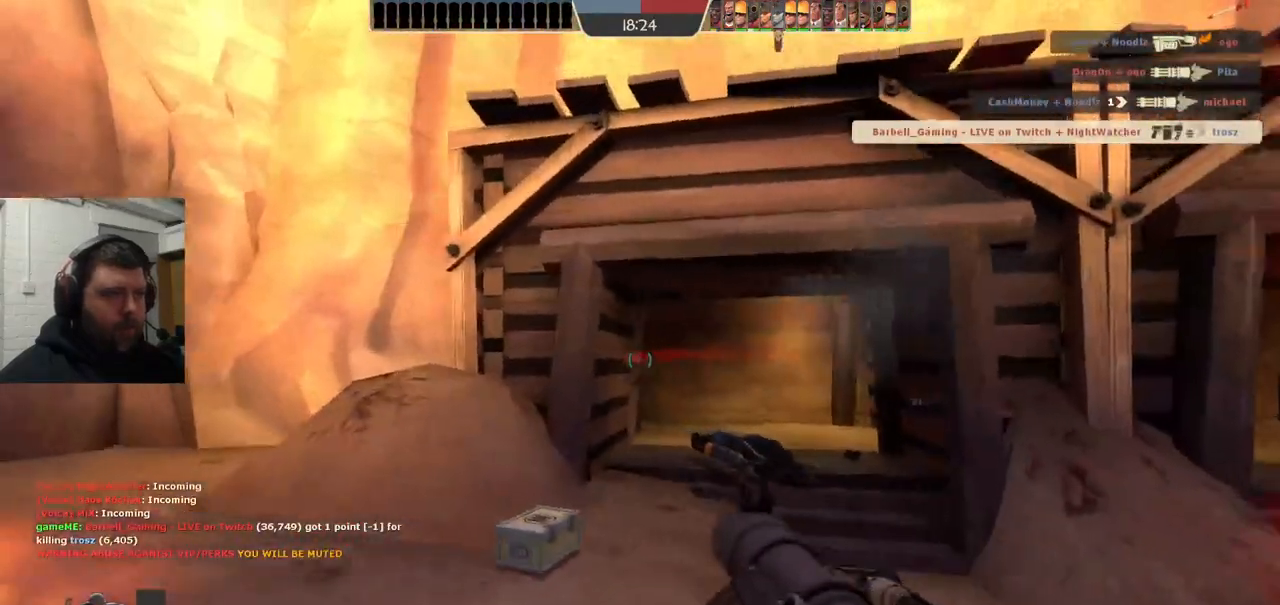
{"buttons": [], "left_stick": "up", "right_stick": "left", "events": [[33, "left_stick", "up"], [67, "SQUARE", "up"], [133, "SQUARE", "down"], [233, "SQUARE", "up"], [350, "right_stick", "left"]]}
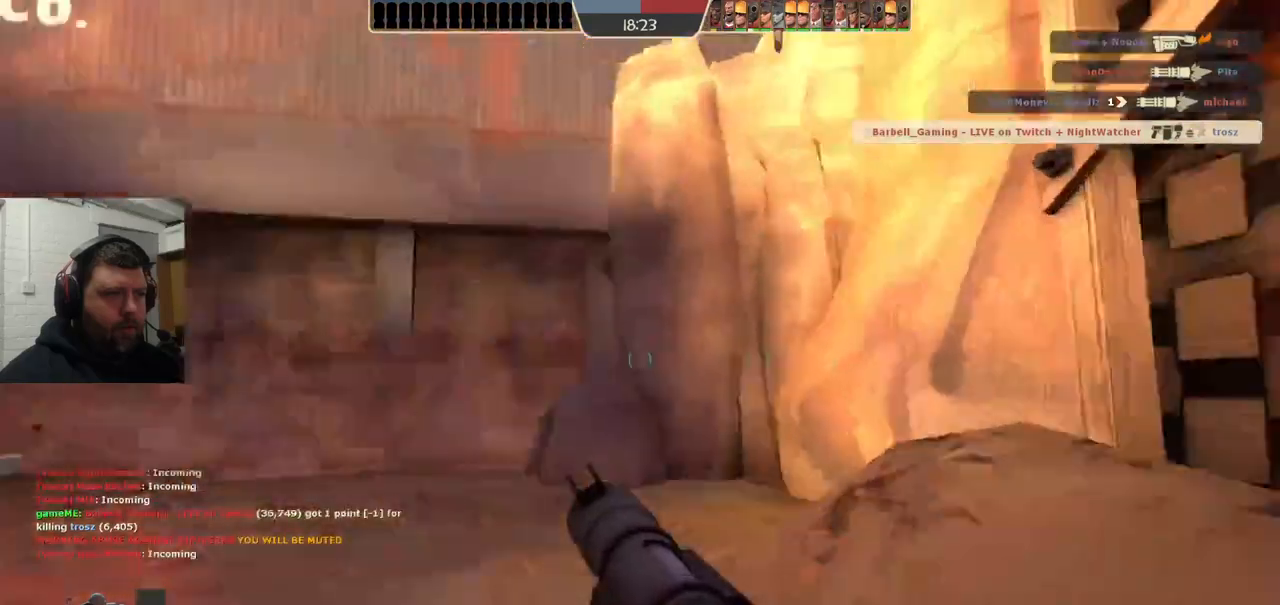
{"buttons": [], "left_stick": "up", "right_stick": "left", "events": [[33, "right_stick", "center"], [150, "L2", "down"], [167, "right_stick", "left"], [333, "L2", "up"], [333, "right_stick", "center"], [450, "right_stick", "left"]]}
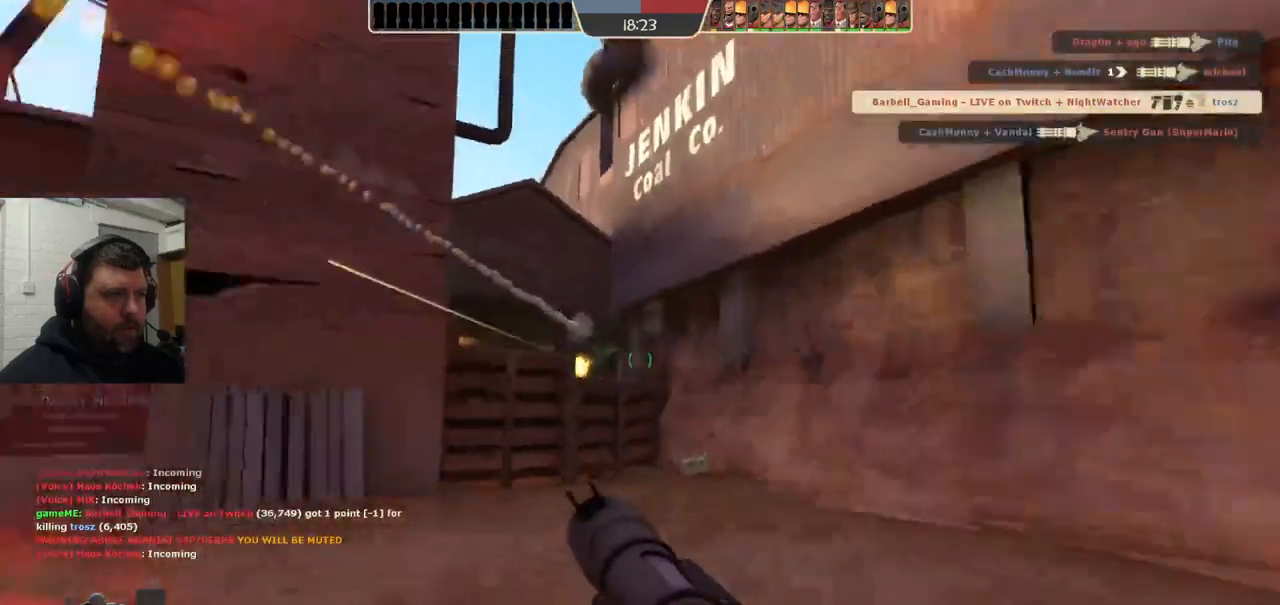
{"buttons": ["R2"], "left_stick": "up-right", "right_stick": "center", "events": [[83, "right_stick", "center"], [250, "left_stick", "up-right"], [317, "R2", "down"], [417, "R2", "up"], [483, "R2", "down"]]}
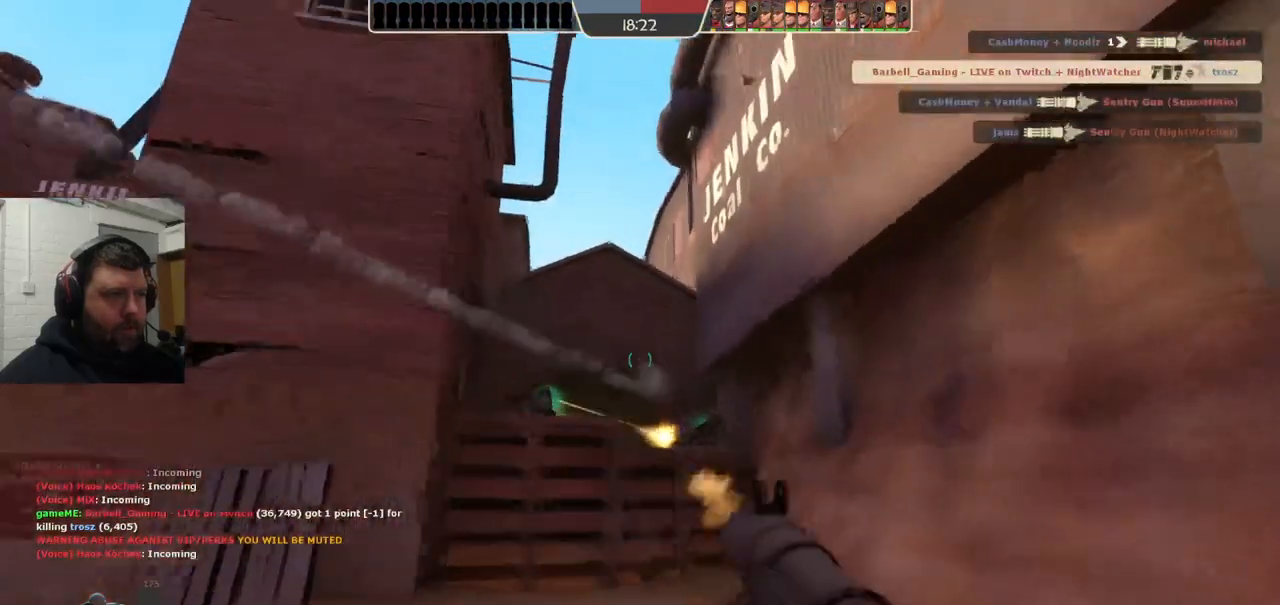
{"buttons": [], "left_stick": "up-left", "right_stick": "center", "events": [[33, "left_stick", "up"], [67, "R2", "up"], [133, "R2", "down"], [167, "left_stick", "up-left"], [200, "R2", "up"], [267, "R2", "down"], [317, "R2", "up"], [400, "R2", "down"], [467, "R2", "up"]]}
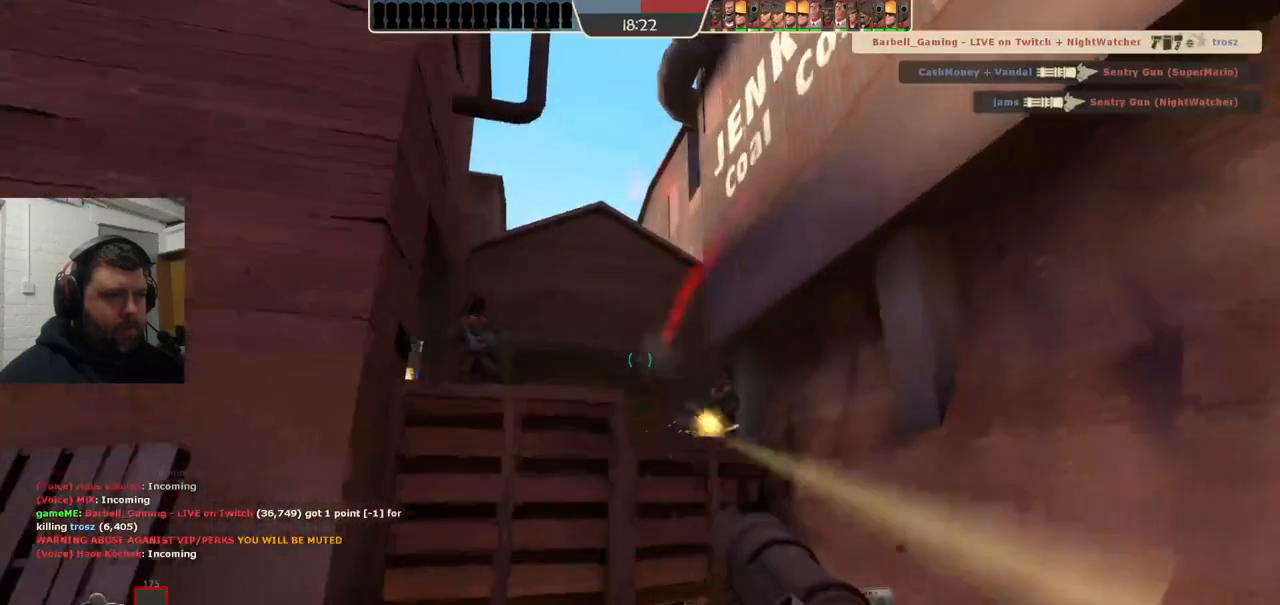
{"buttons": ["L2"], "left_stick": "down-right", "right_stick": "center", "events": [[50, "R2", "down"], [100, "R2", "up"], [100, "left_stick", "down-left"], [150, "left_stick", "down-right"], [183, "L2", "down"], [183, "R2", "down"], [233, "R2", "up"], [317, "L2", "up"], [317, "R2", "down"], [367, "R2", "up"], [383, "L2", "down"], [467, "R2", "down"], [500, "R2", "up"]]}